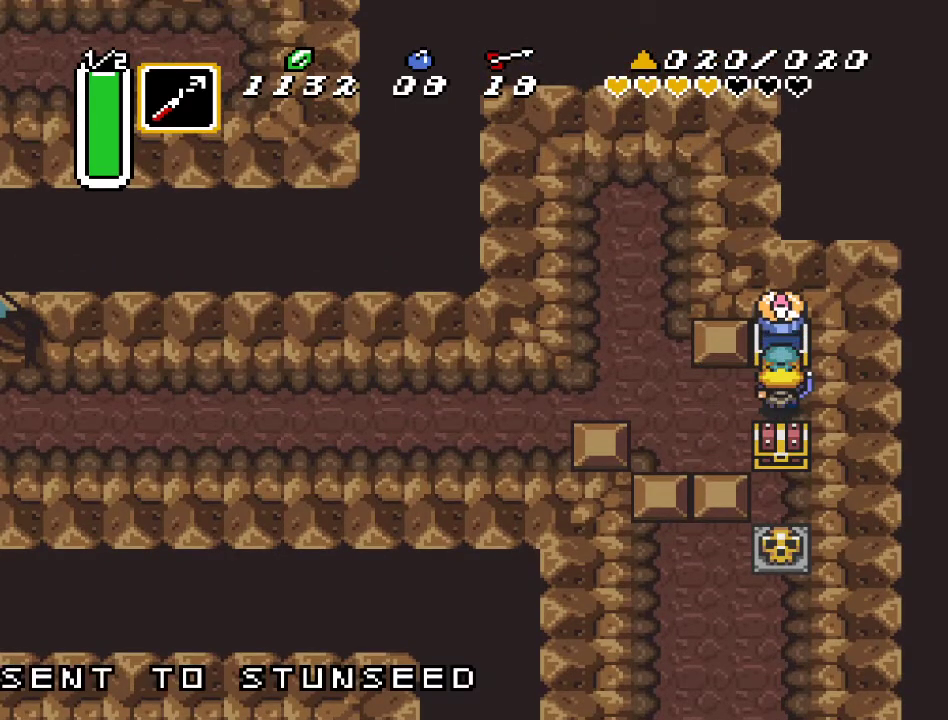
Gameplay with a controller (Nintendo layout); each line is a JSON object with the inputs held at the frame after it. "events" lists button and stick changes between this image and that frame as [ms after this image, input, new state], when the widget could be followed in between. Not read: L3 R3.
{"buttons": [], "events": []}
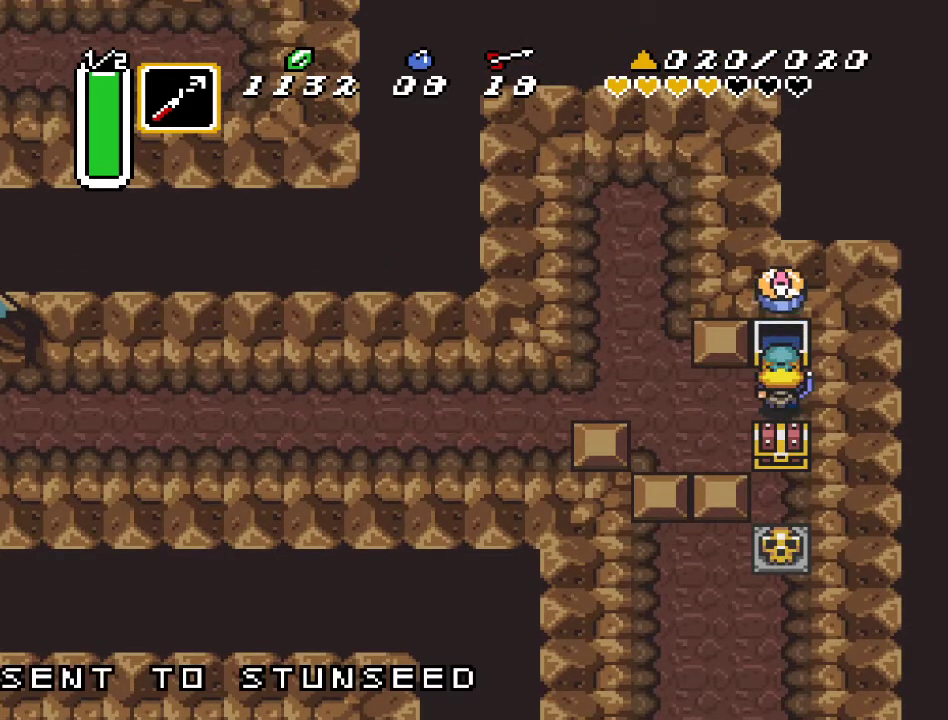
{"buttons": ["DPAD_DOWN"], "events": [[83, "DPAD_LEFT", "down"], [383, "DPAD_DOWN", "down"], [417, "DPAD_LEFT", "up"]]}
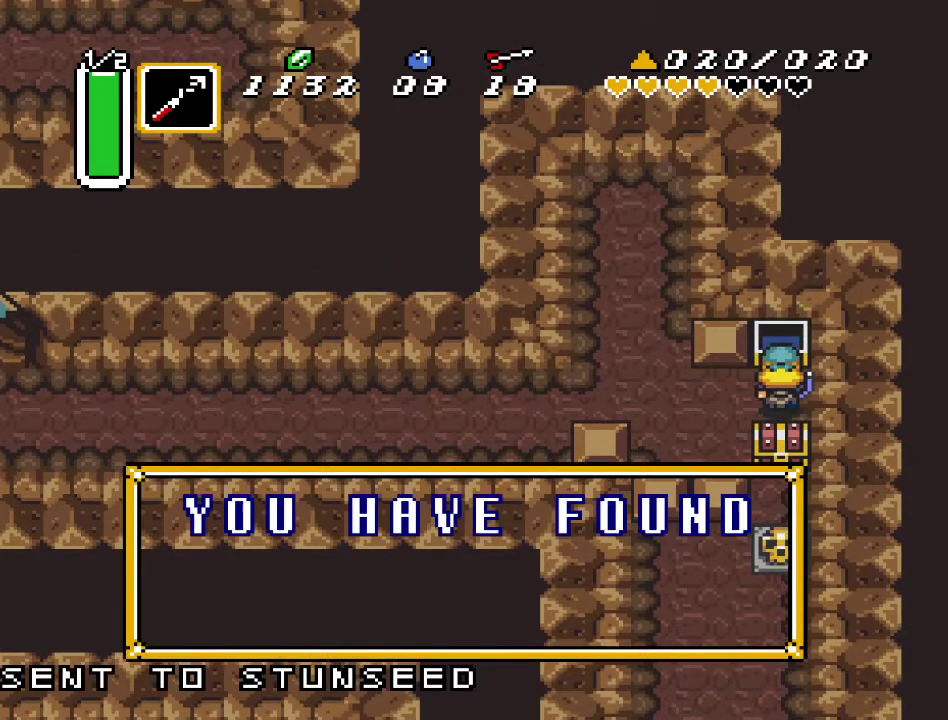
{"buttons": [], "events": [[67, "DPAD_DOWN", "up"]]}
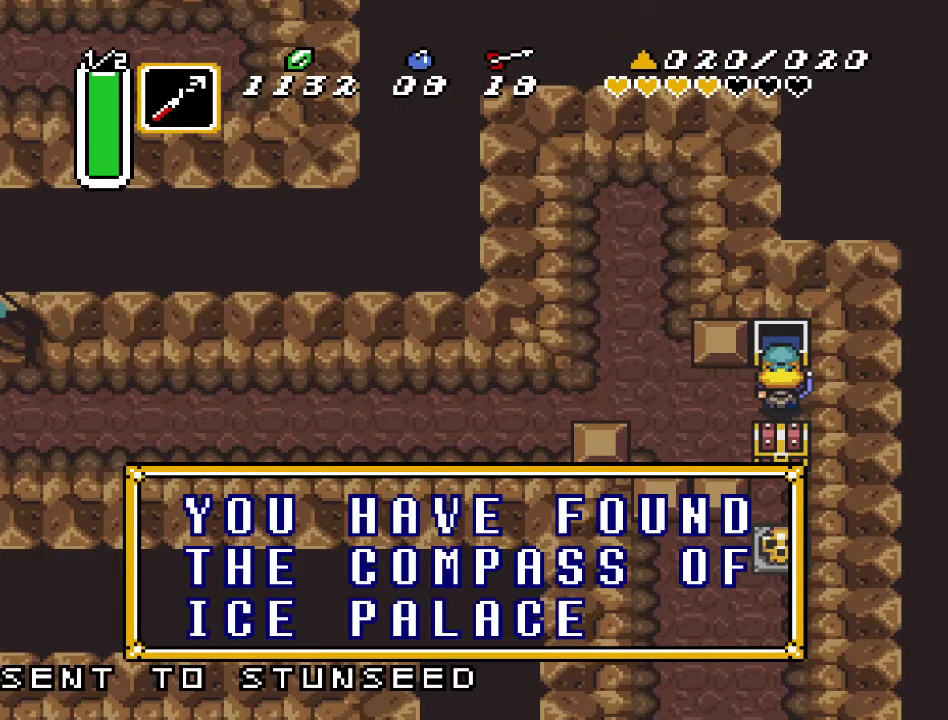
{"buttons": ["DPAD_LEFT"], "events": [[317, "DPAD_LEFT", "down"]]}
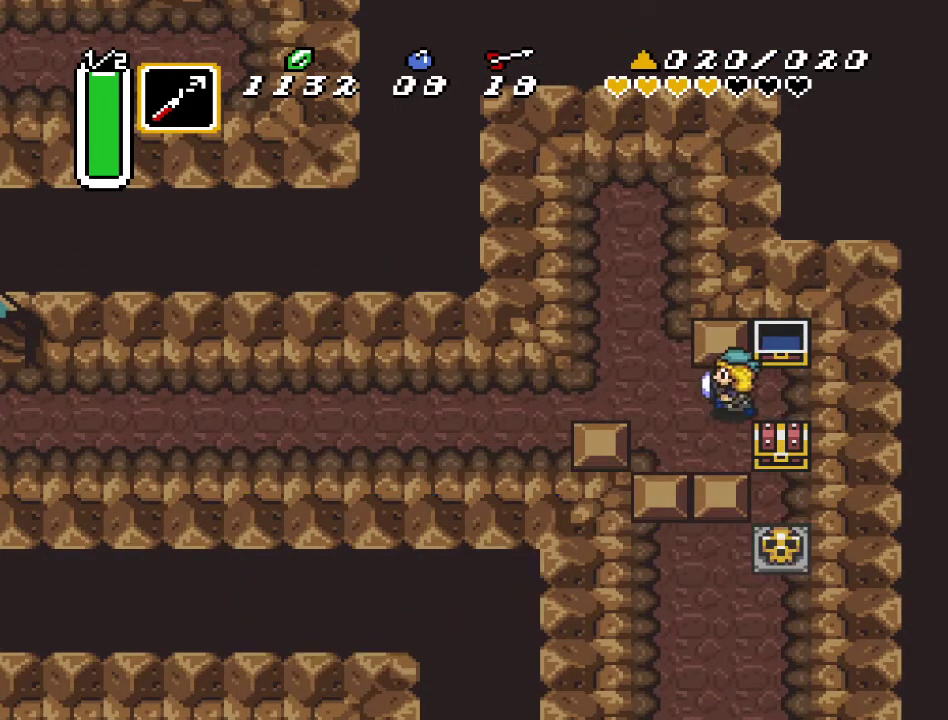
{"buttons": ["DPAD_DOWN"], "events": [[100, "DPAD_DOWN", "down"], [100, "DPAD_LEFT", "up"], [217, "DPAD_RIGHT", "down"], [467, "DPAD_RIGHT", "up"]]}
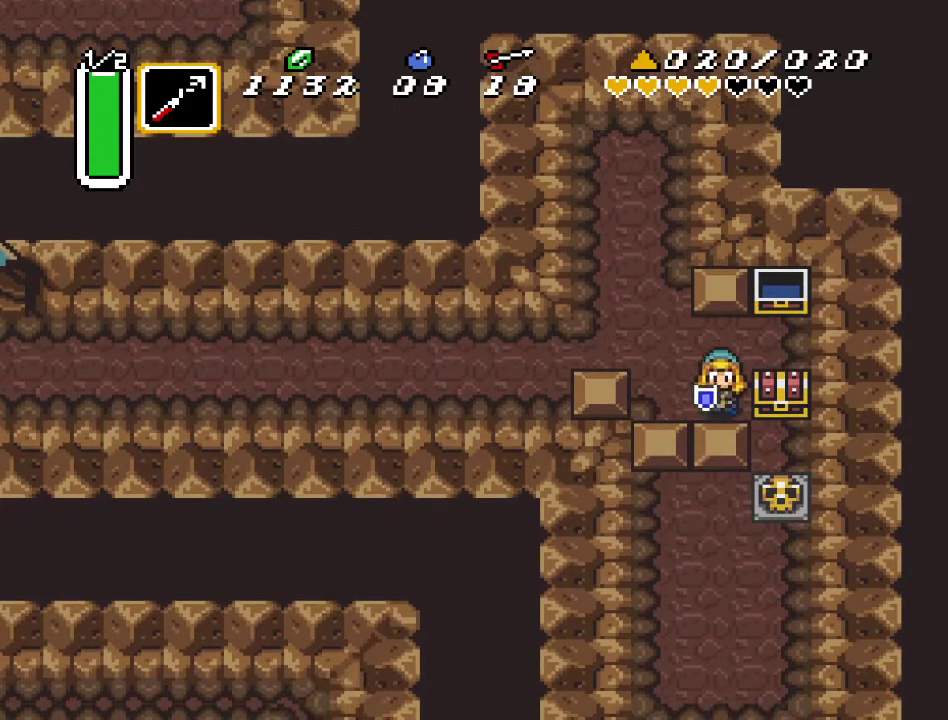
{"buttons": ["DPAD_DOWN"], "events": []}
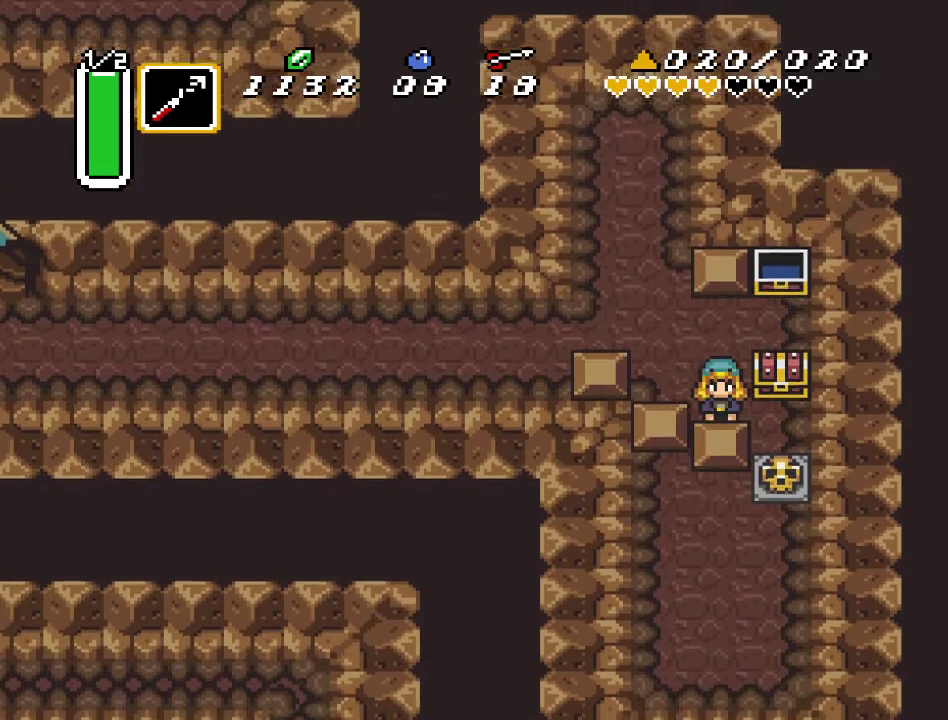
{"buttons": ["A", "DPAD_UP"], "events": [[67, "DPAD_RIGHT", "down"], [150, "DPAD_DOWN", "up"], [383, "DPAD_RIGHT", "up"], [383, "DPAD_UP", "down"], [433, "A", "down"]]}
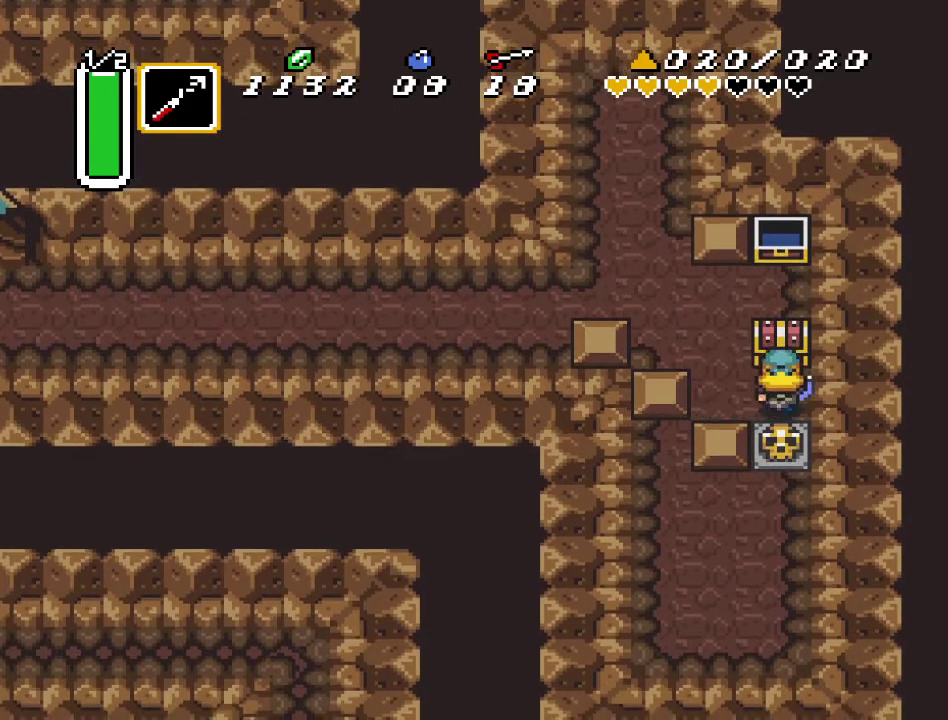
{"buttons": [], "events": [[67, "DPAD_UP", "up"], [133, "A", "up"]]}
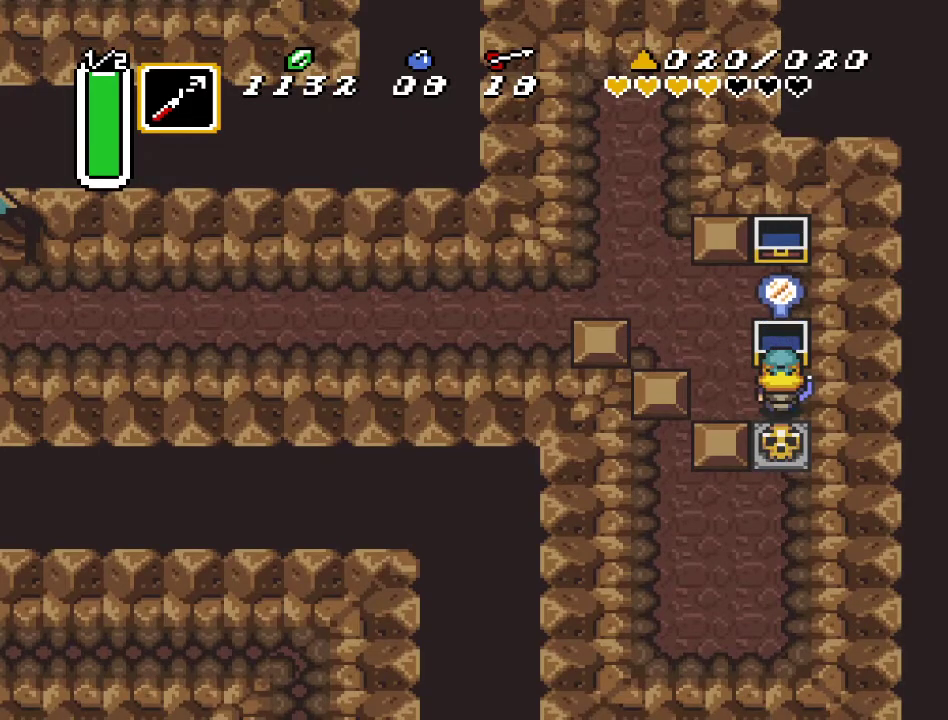
{"buttons": ["DPAD_LEFT"], "events": [[350, "DPAD_LEFT", "down"]]}
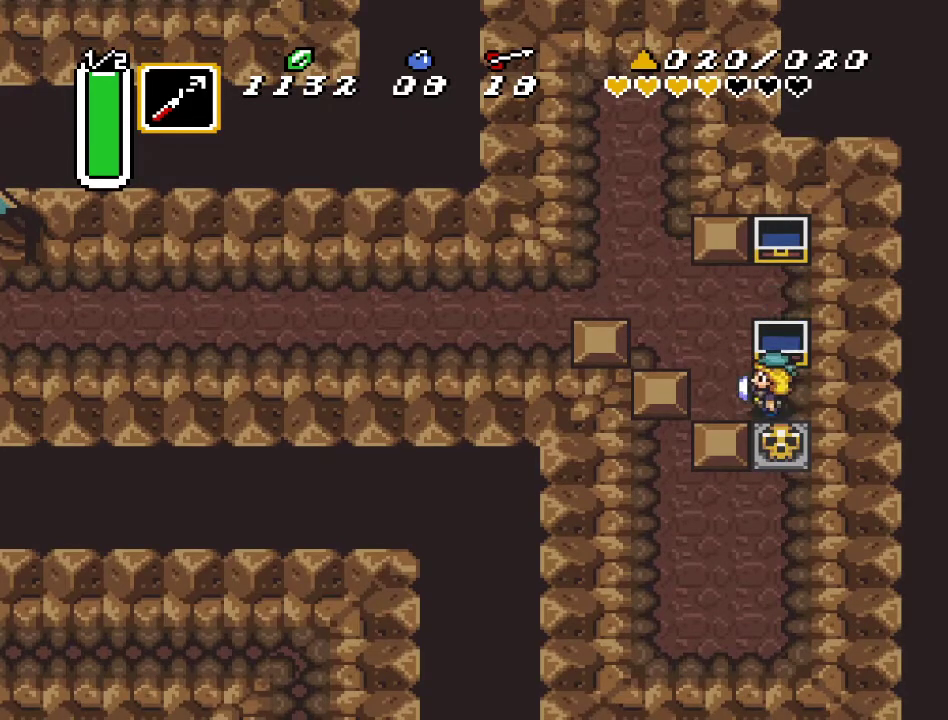
{"buttons": [], "events": [[100, "DPAD_UP", "down"], [317, "DPAD_LEFT", "up"], [317, "DPAD_UP", "up"]]}
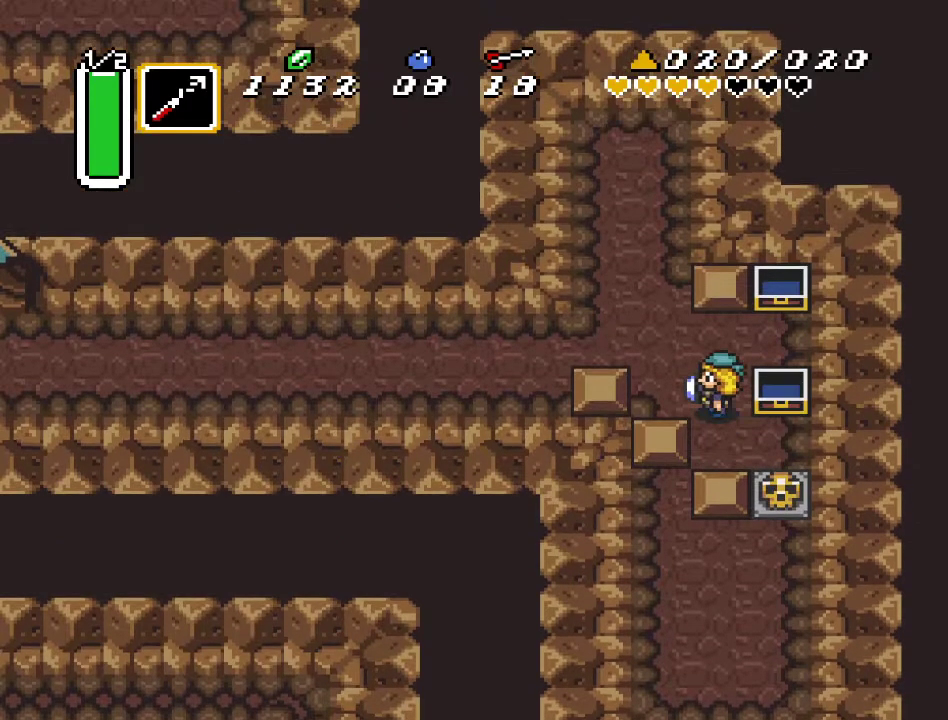
{"buttons": [], "events": []}
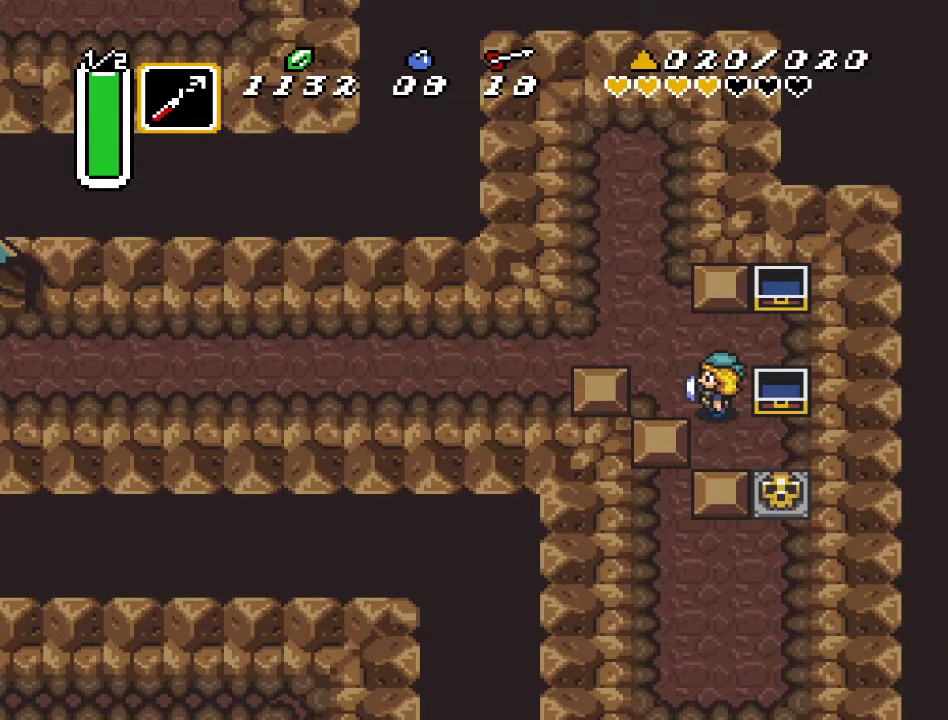
{"buttons": [], "events": []}
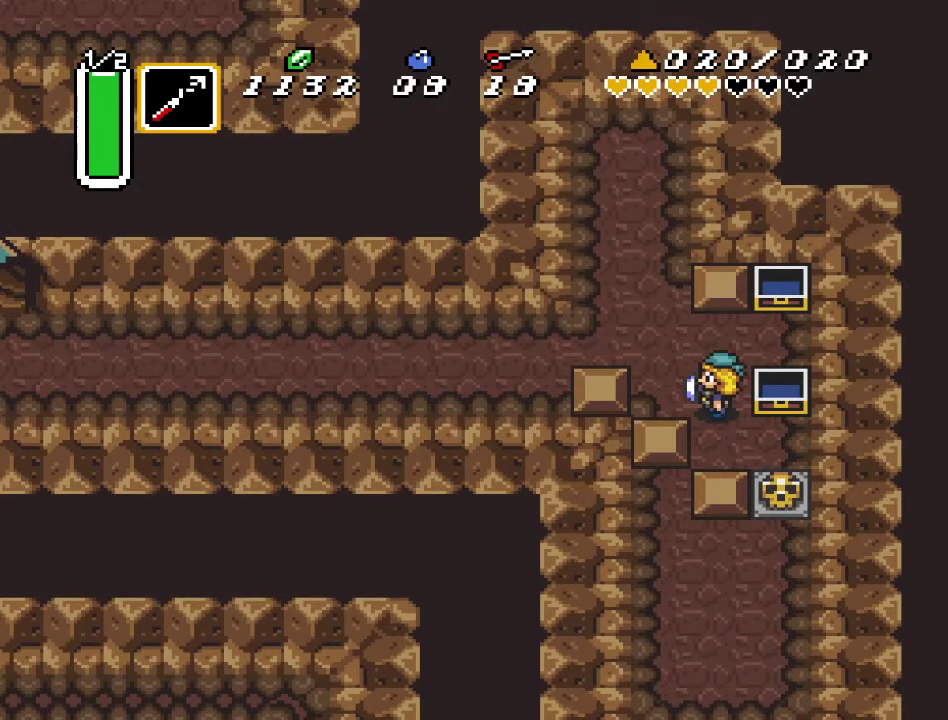
{"buttons": [], "events": []}
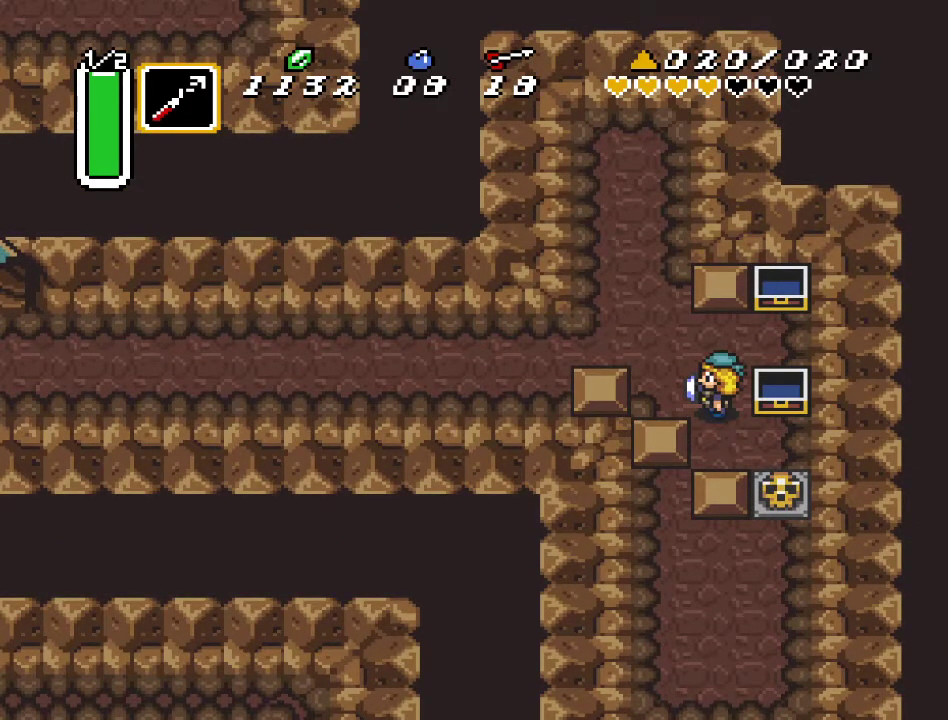
{"buttons": ["DPAD_UP", "DPAD_LEFT"], "events": [[417, "DPAD_LEFT", "down"], [417, "DPAD_UP", "down"]]}
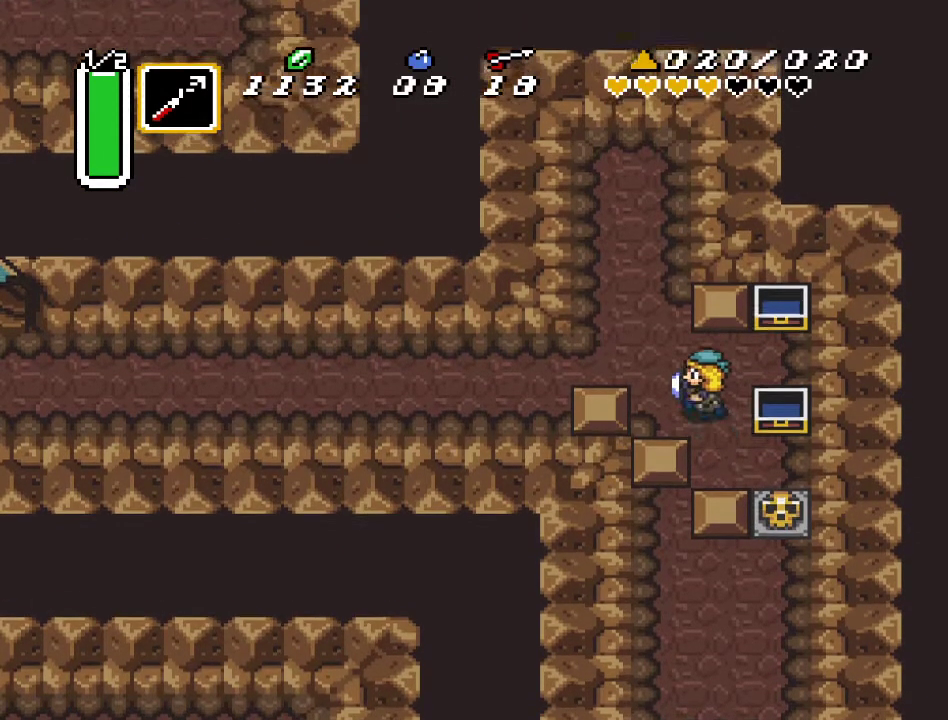
{"buttons": ["DPAD_LEFT"], "events": [[183, "DPAD_UP", "up"]]}
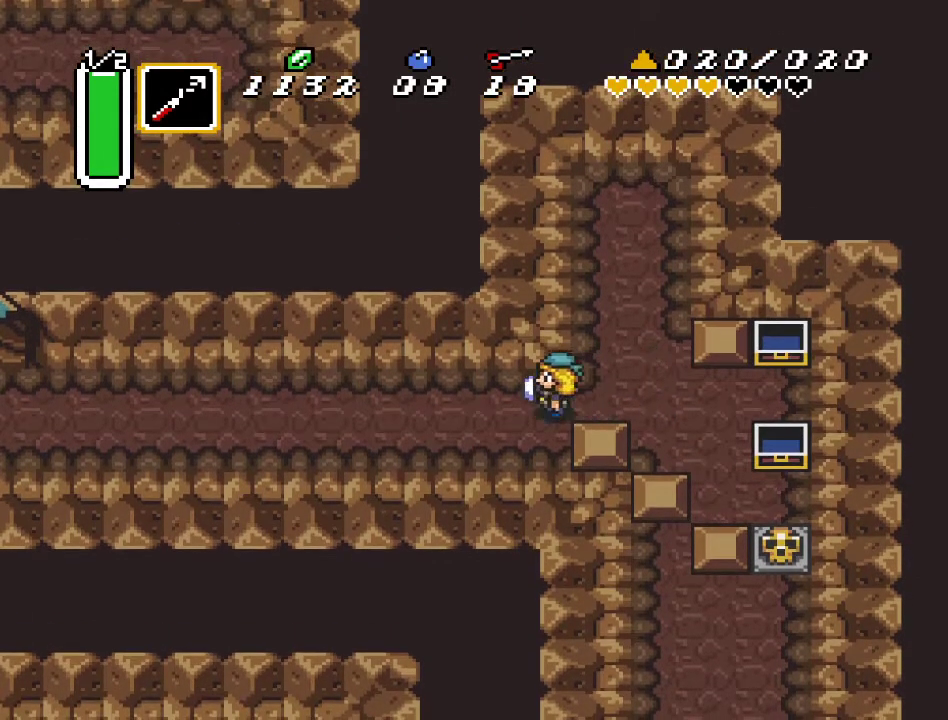
{"buttons": ["A", "DPAD_LEFT"], "events": [[433, "A", "down"]]}
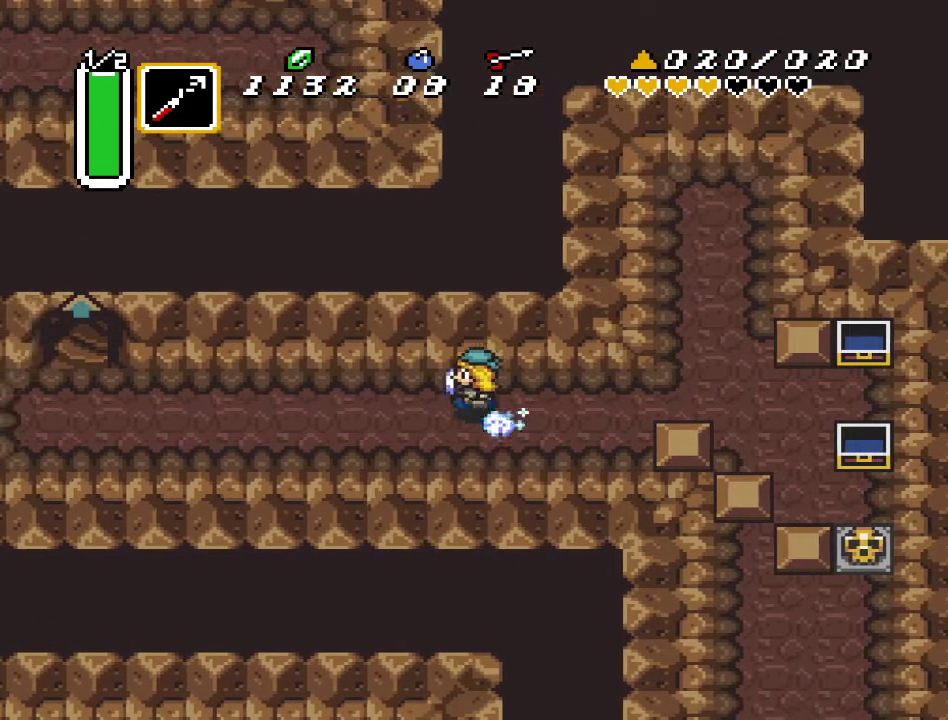
{"buttons": ["A"], "events": [[350, "DPAD_LEFT", "up"]]}
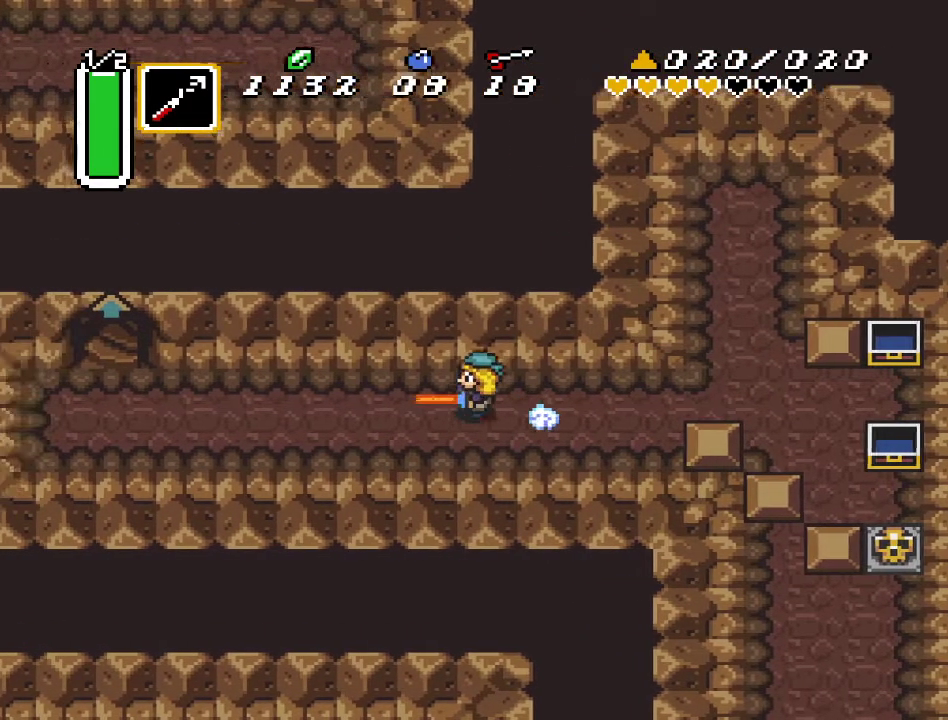
{"buttons": ["DPAD_UP"], "events": [[183, "A", "up"], [417, "DPAD_UP", "down"]]}
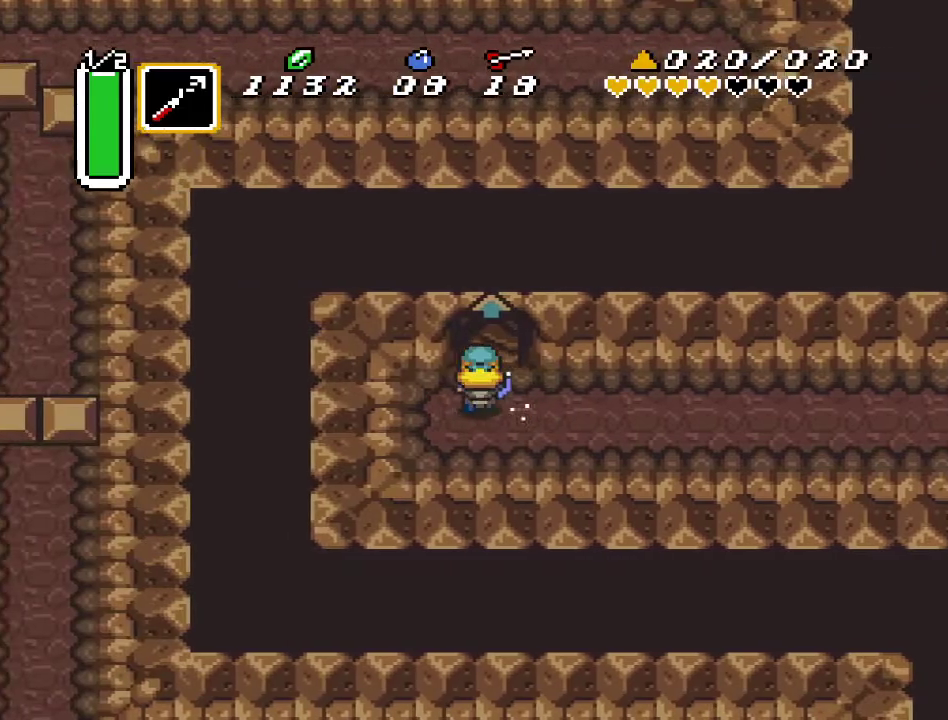
{"buttons": ["DPAD_UP"], "events": []}
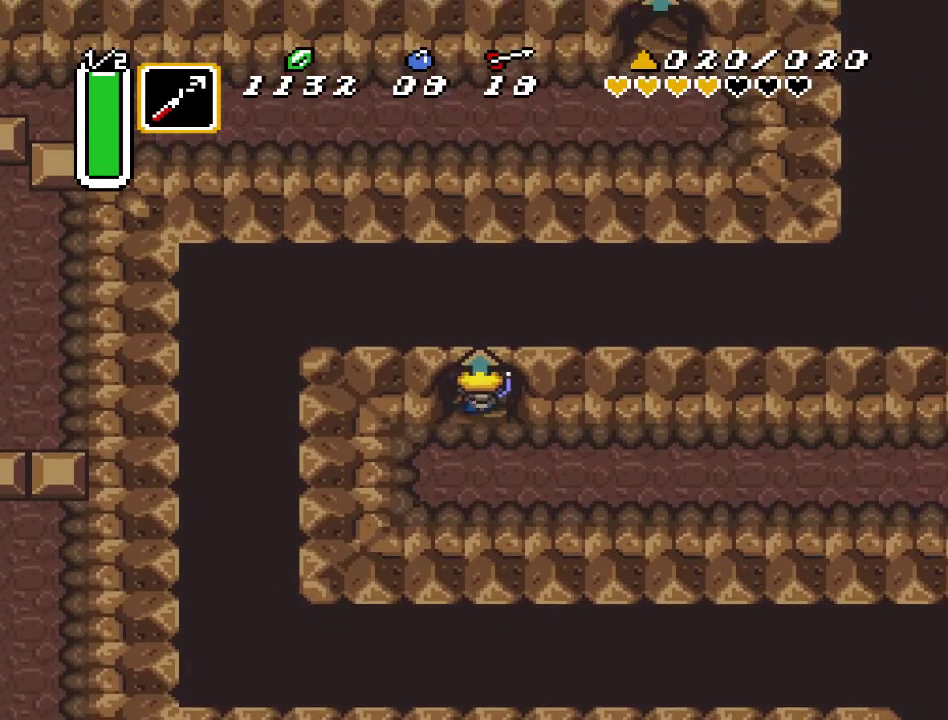
{"buttons": [], "events": [[33, "DPAD_UP", "up"]]}
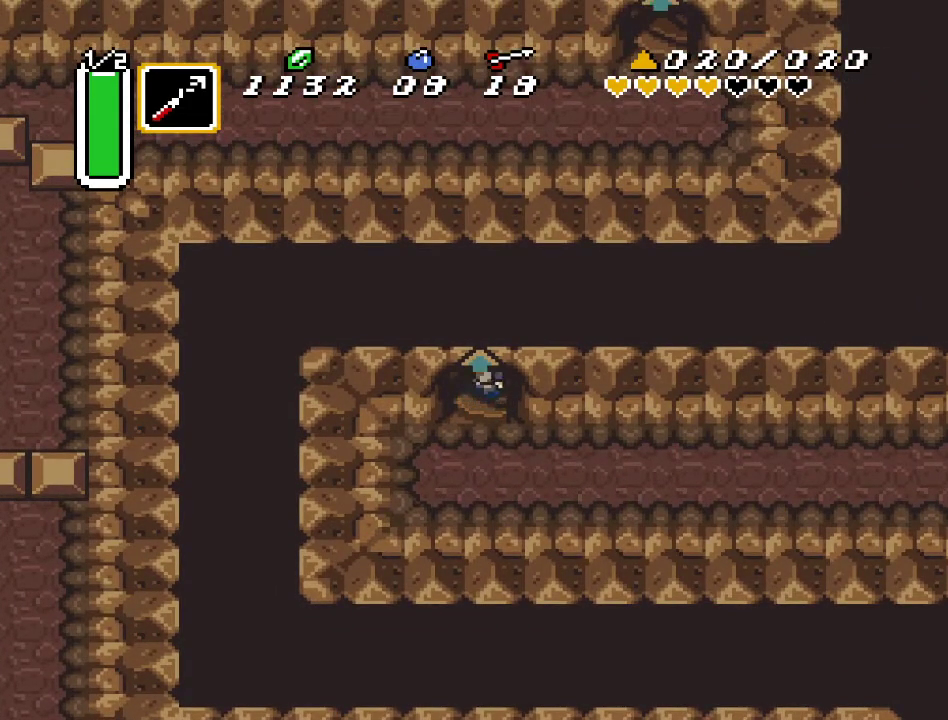
{"buttons": [], "events": []}
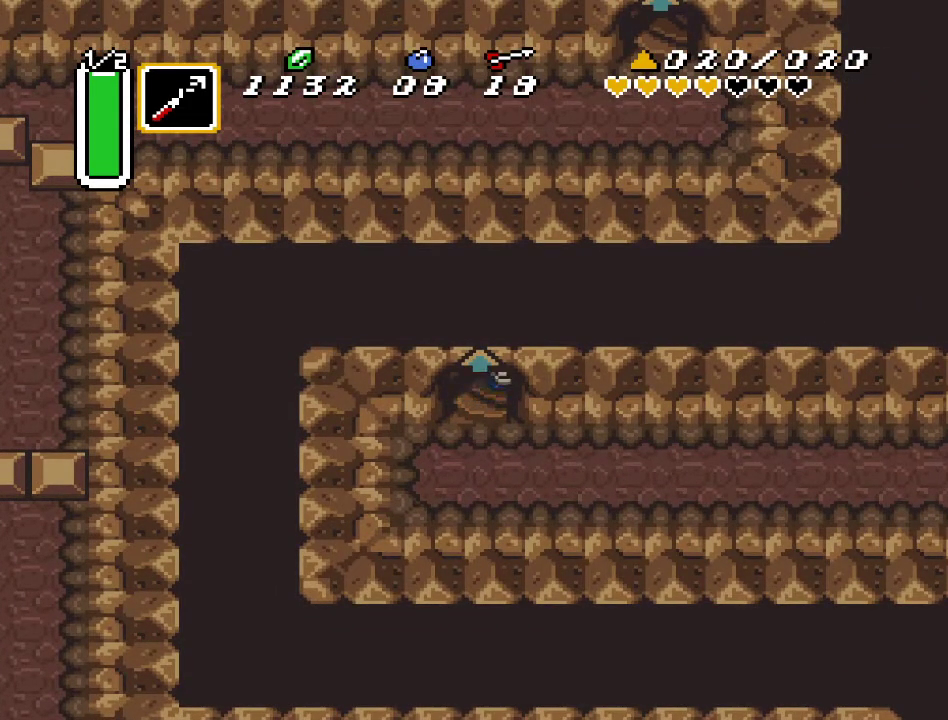
{"buttons": [], "events": []}
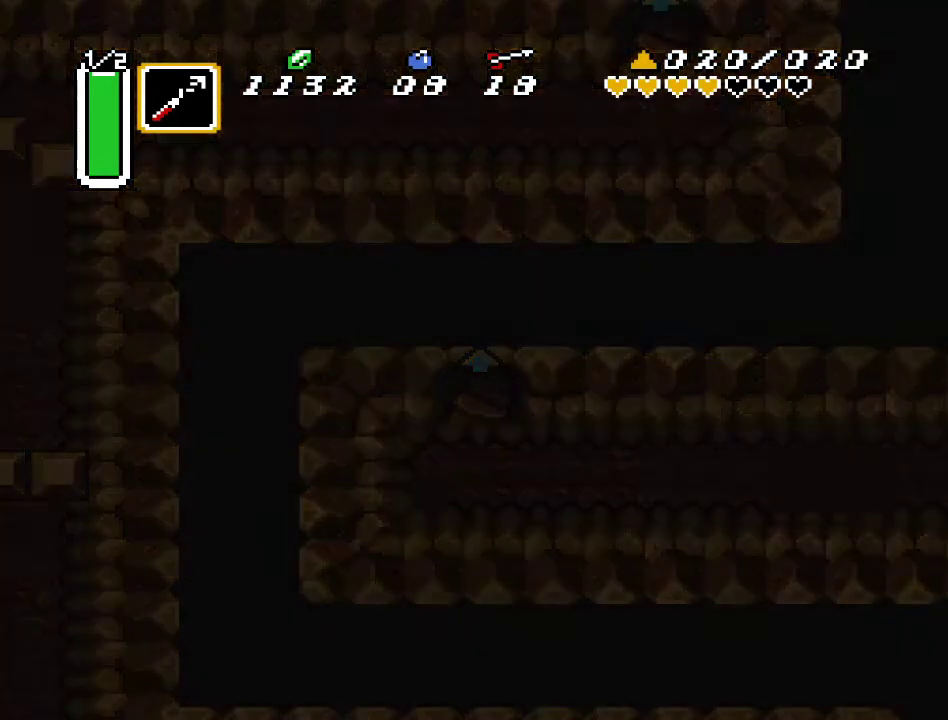
{"buttons": [], "events": []}
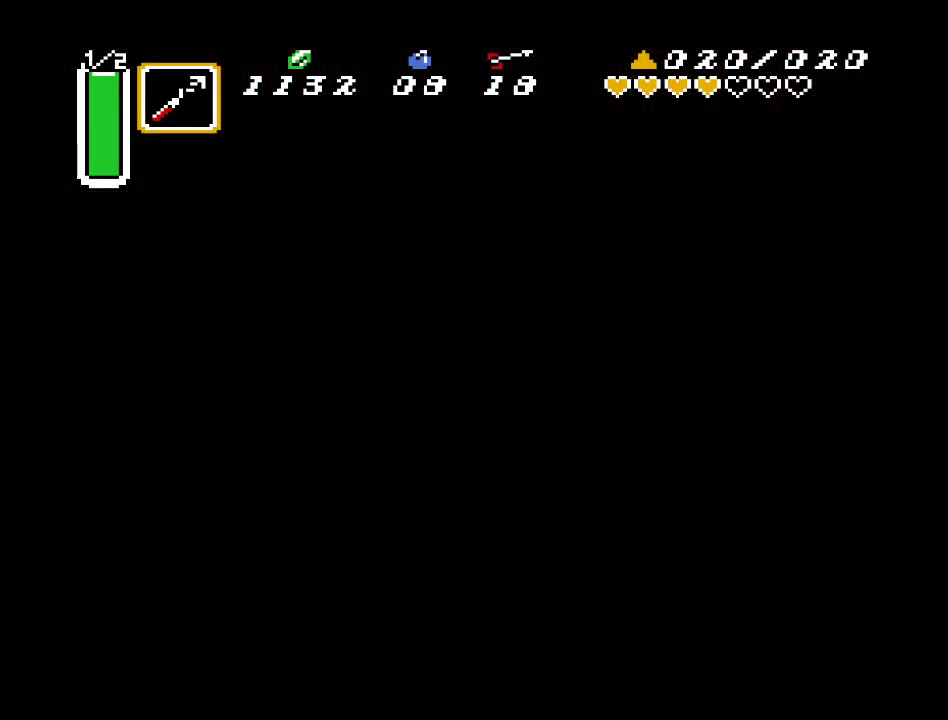
{"buttons": ["DPAD_DOWN", "DPAD_RIGHT"], "events": [[433, "DPAD_DOWN", "down"], [433, "DPAD_RIGHT", "down"]]}
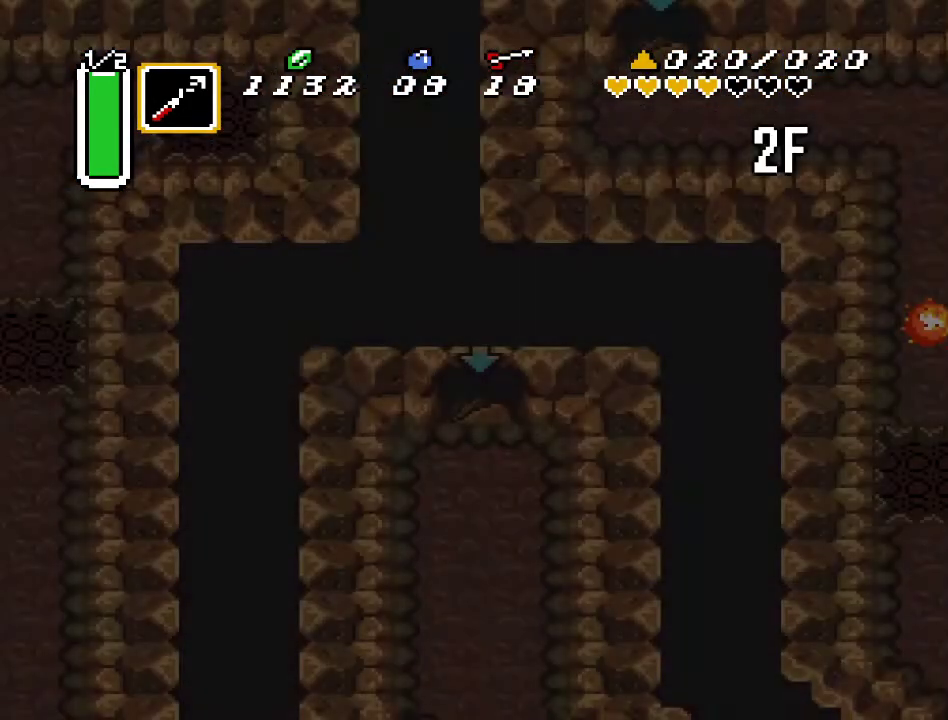
{"buttons": ["DPAD_DOWN", "DPAD_RIGHT"], "events": []}
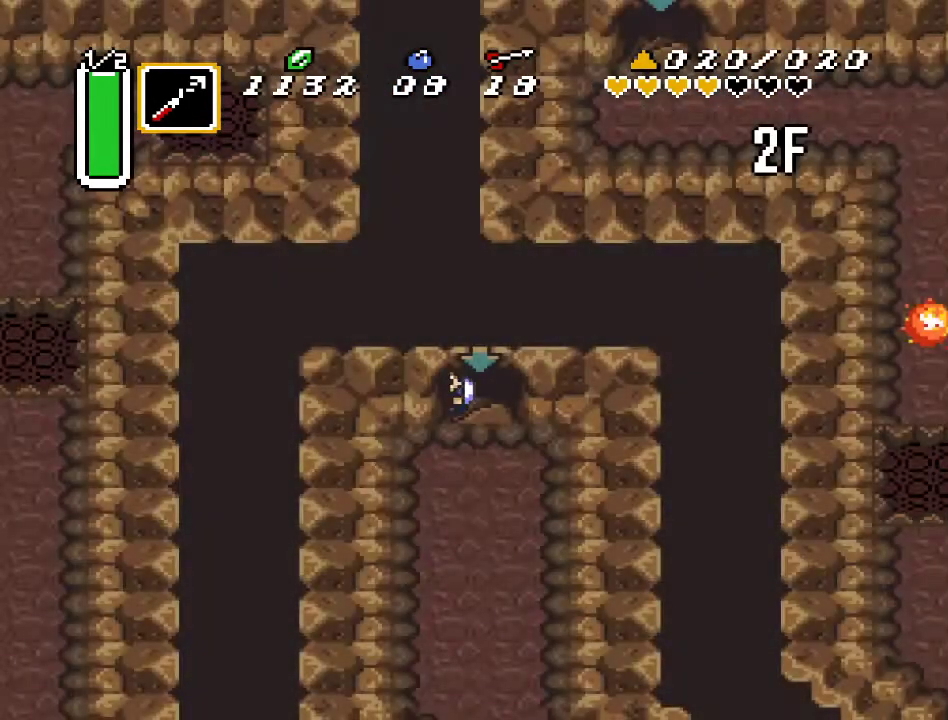
{"buttons": ["DPAD_DOWN"], "events": [[283, "DPAD_RIGHT", "up"]]}
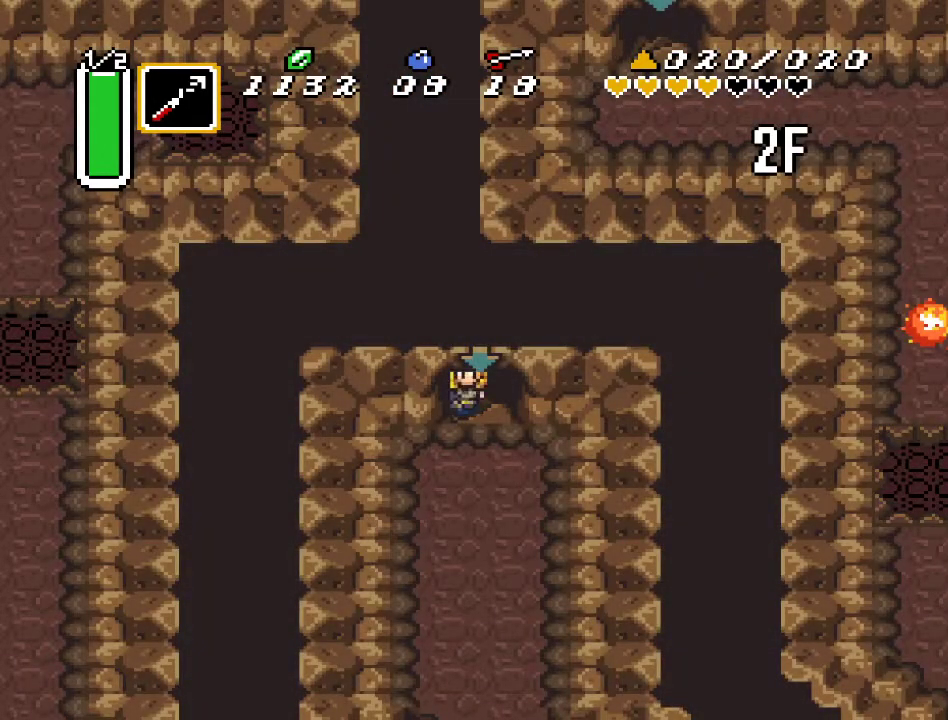
{"buttons": ["DPAD_DOWN"], "events": [[183, "DPAD_RIGHT", "down"], [467, "DPAD_RIGHT", "up"]]}
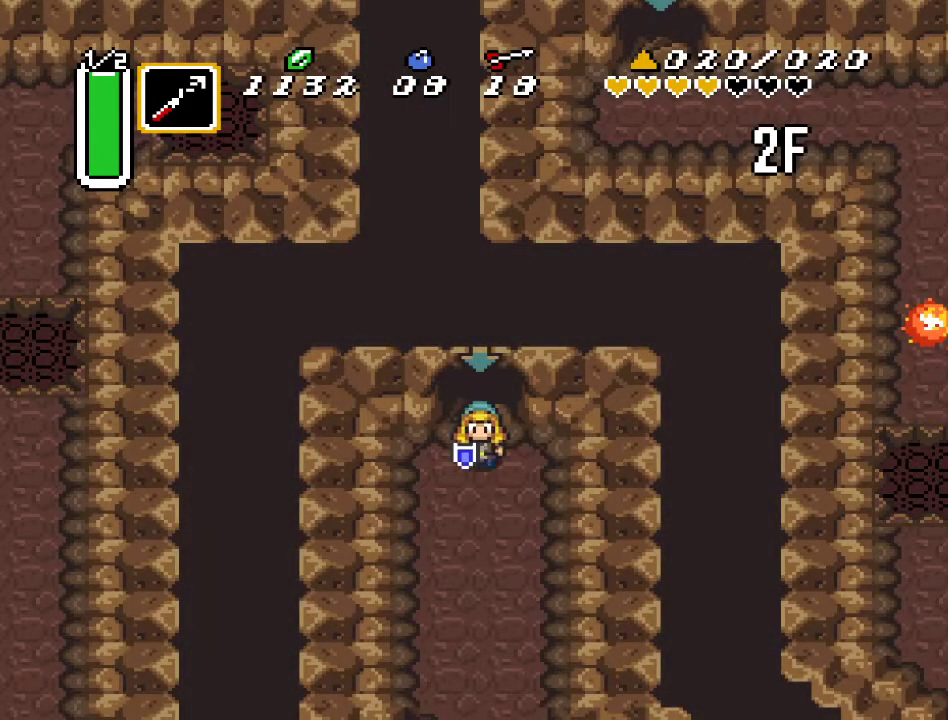
{"buttons": ["A"], "events": [[283, "DPAD_DOWN", "up"], [383, "A", "down"]]}
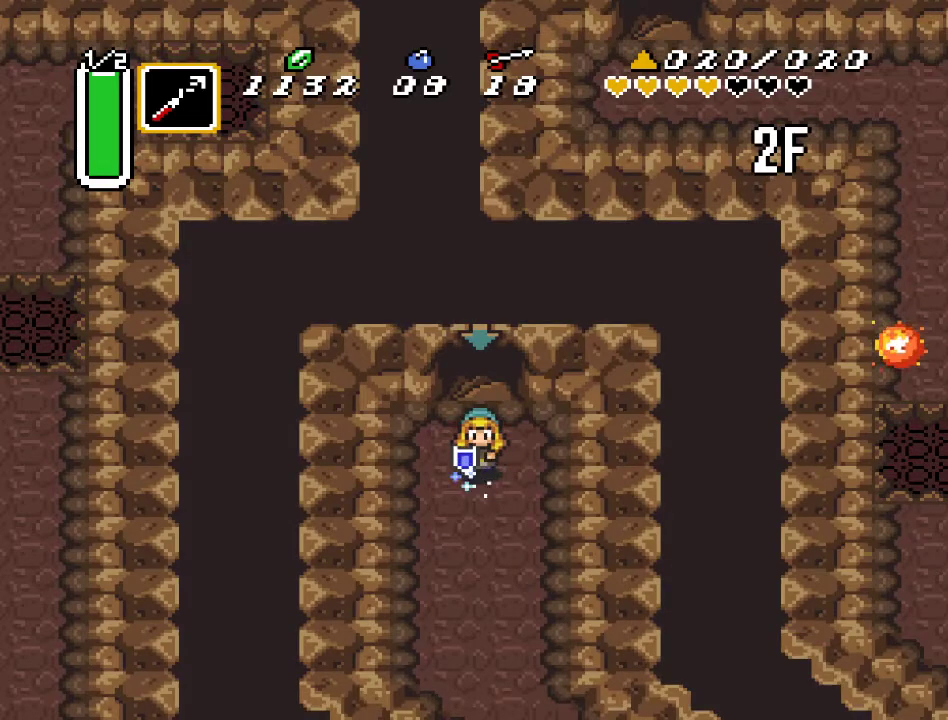
{"buttons": ["A"], "events": []}